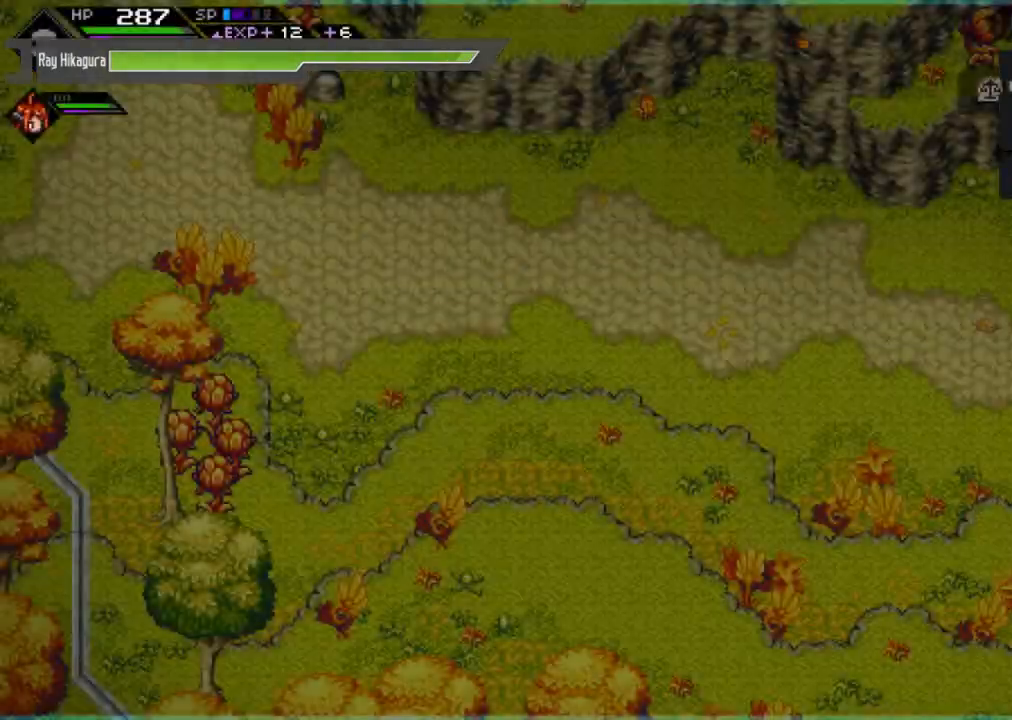
Gameplay with a controller (Xbox layout); each line is a JSON object with the inputs held at the frame after it. "events" lists button and stick changes between this image and that frame as [ms after this image, input, new state], when the widget could be followed in between.
{"buttons": [], "left_stick": "left", "right_stick": "center", "events": [[233, "L1", "down"], [367, "L1", "up"]]}
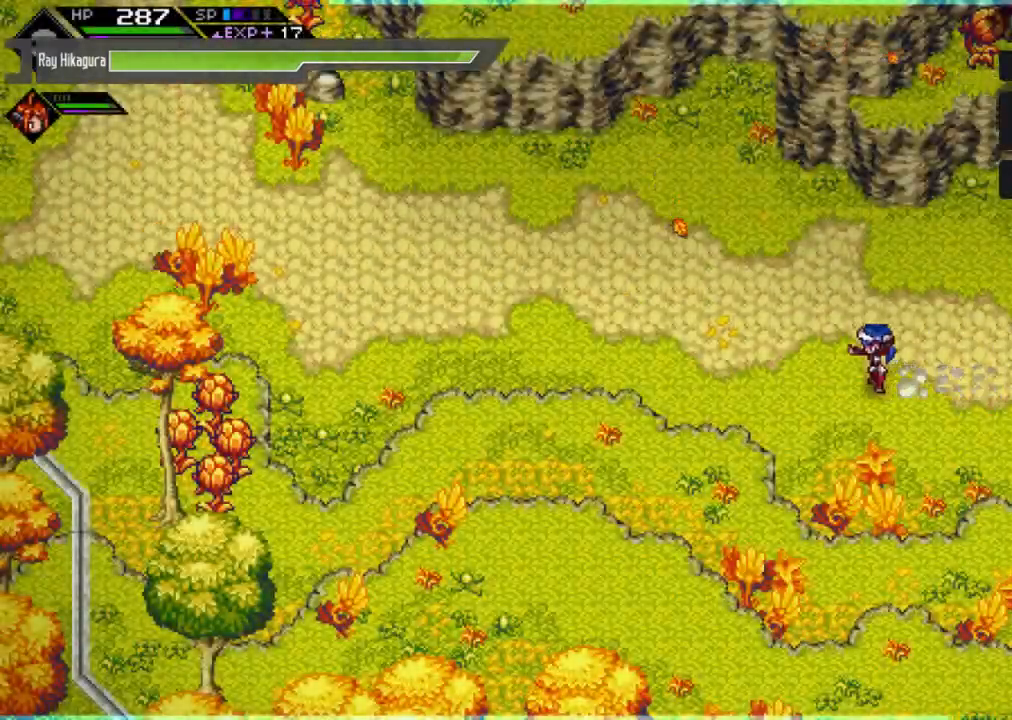
{"buttons": [], "left_stick": "left", "right_stick": "center", "events": [[167, "L1", "down"], [433, "L1", "up"]]}
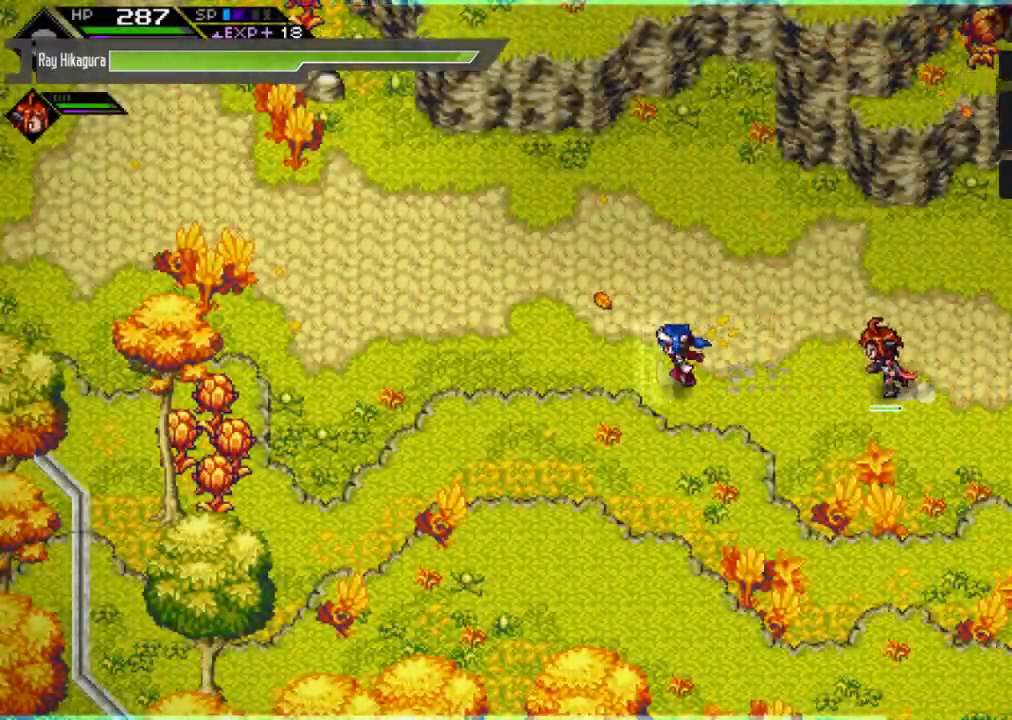
{"buttons": [], "left_stick": "left", "right_stick": "center", "events": [[200, "L1", "down"], [433, "L1", "up"]]}
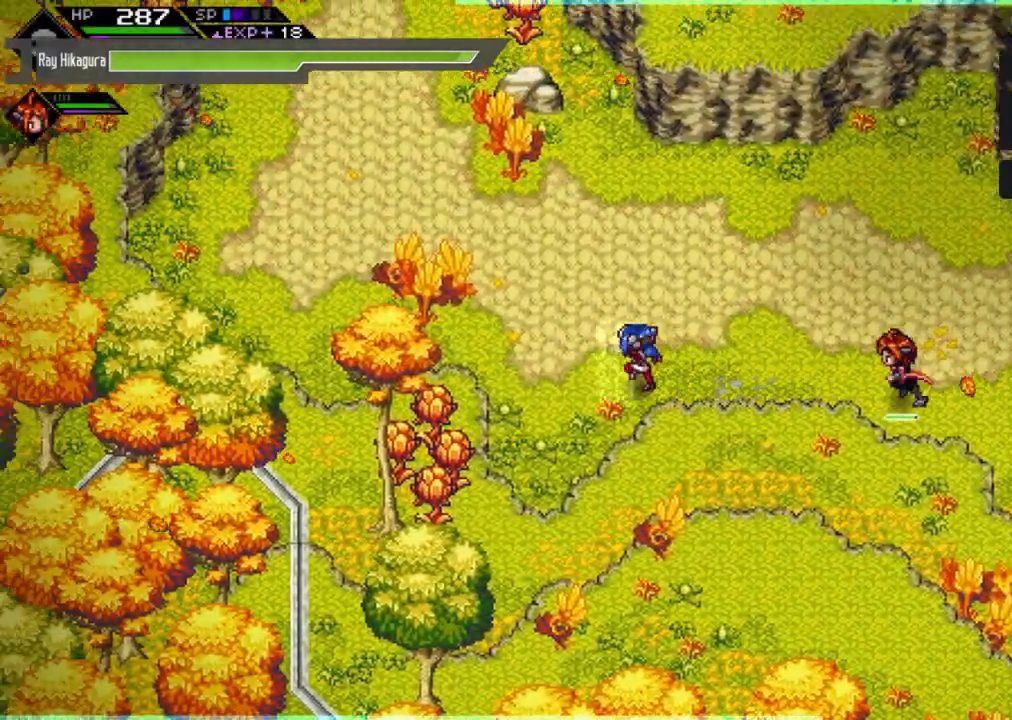
{"buttons": [], "left_stick": "up-left", "right_stick": "center", "events": [[33, "left_stick", "up-left"], [233, "L1", "down"], [433, "L1", "up"]]}
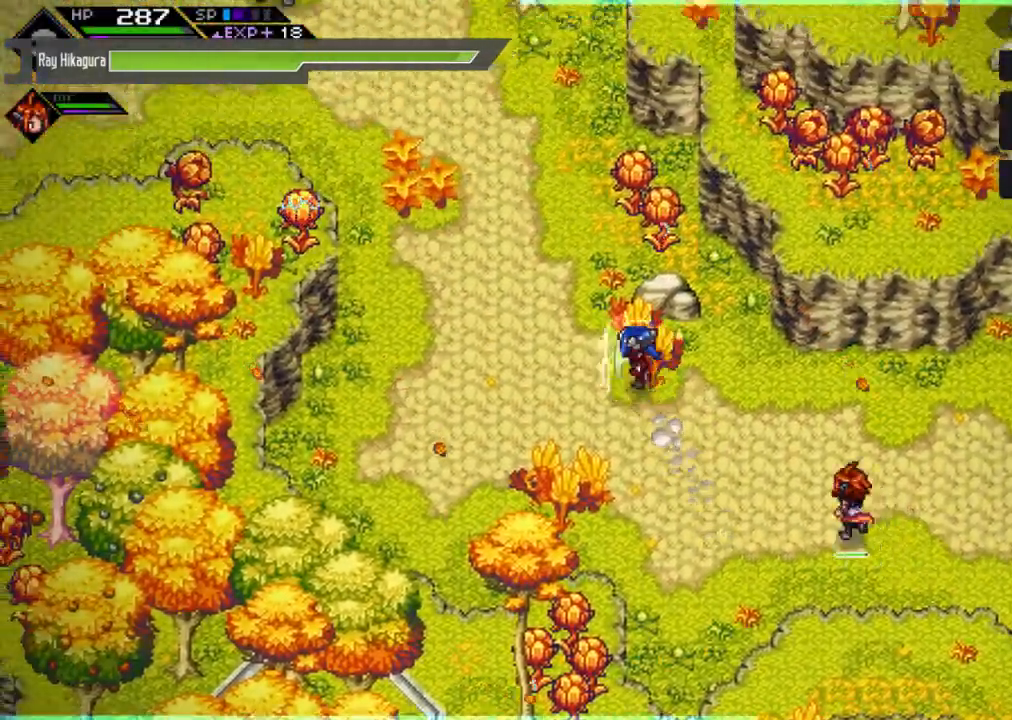
{"buttons": ["L1"], "left_stick": "up-left", "right_stick": "center", "events": [[300, "L1", "down"]]}
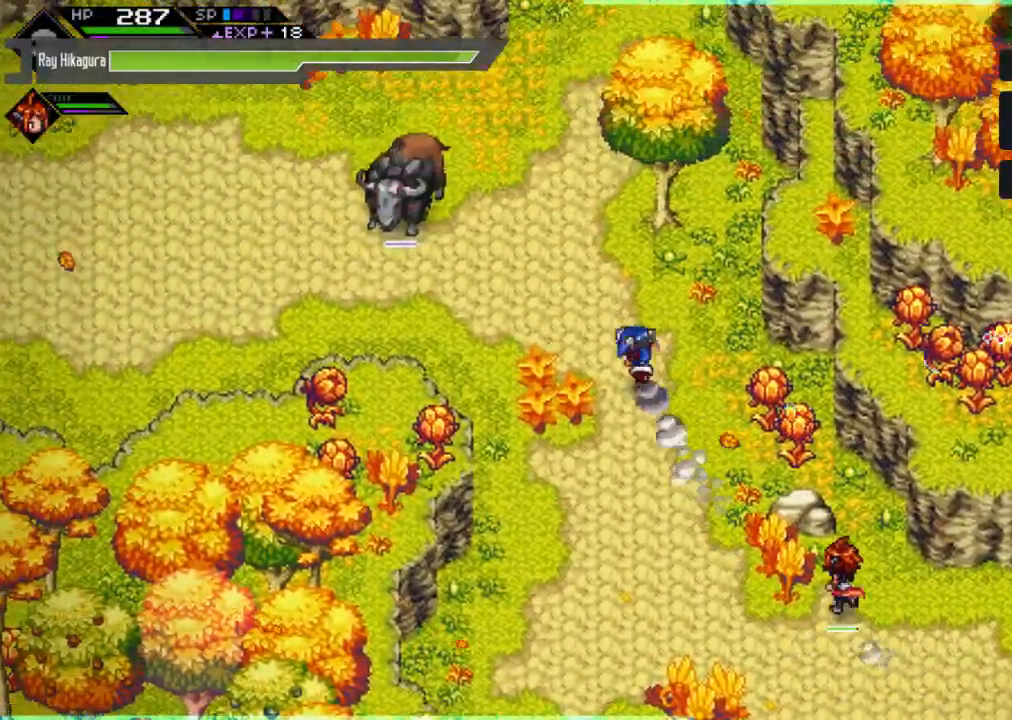
{"buttons": [], "left_stick": "up-left", "right_stick": "center", "events": [[33, "L1", "up"]]}
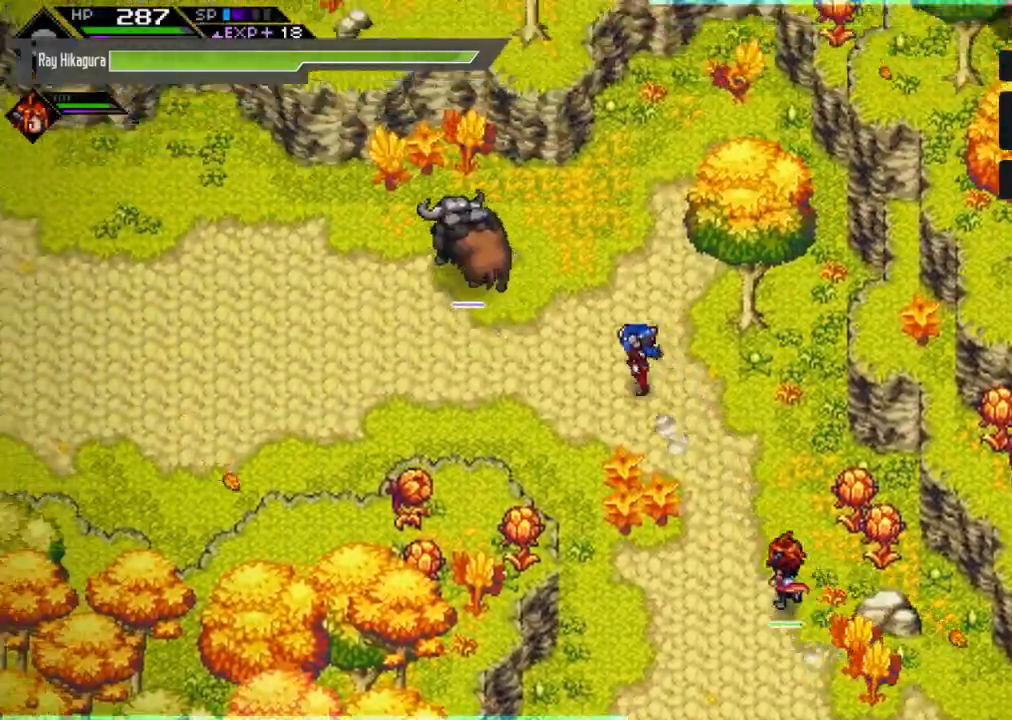
{"buttons": ["X"], "left_stick": "up-left", "right_stick": "center", "events": [[300, "X", "down"], [433, "X", "up"], [500, "X", "down"]]}
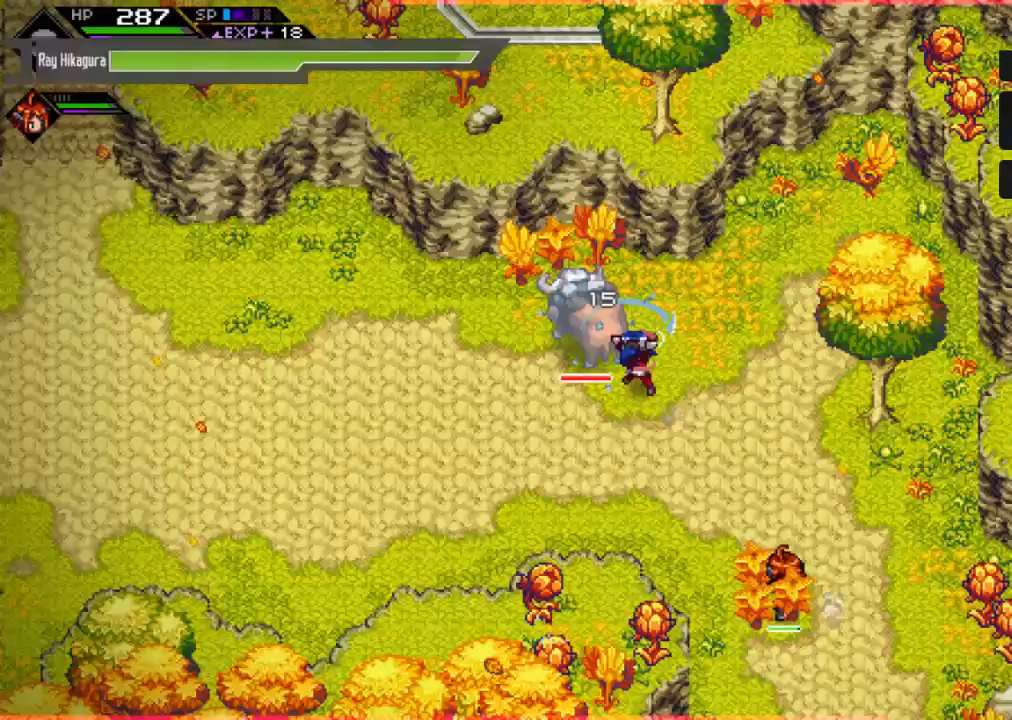
{"buttons": ["R2"], "left_stick": "center", "right_stick": "center", "events": [[33, "left_stick", "center"], [100, "X", "up"], [200, "X", "down"], [267, "X", "up"], [300, "R2", "down"]]}
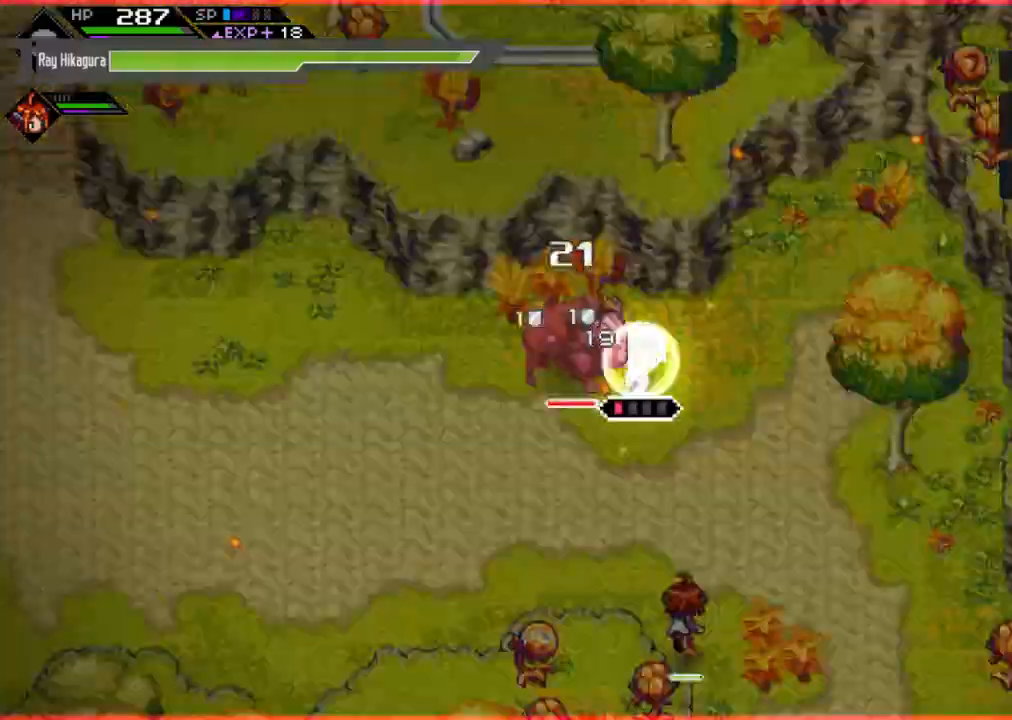
{"buttons": [], "left_stick": "left", "right_stick": "center", "events": [[100, "left_stick", "left"], [433, "R2", "up"]]}
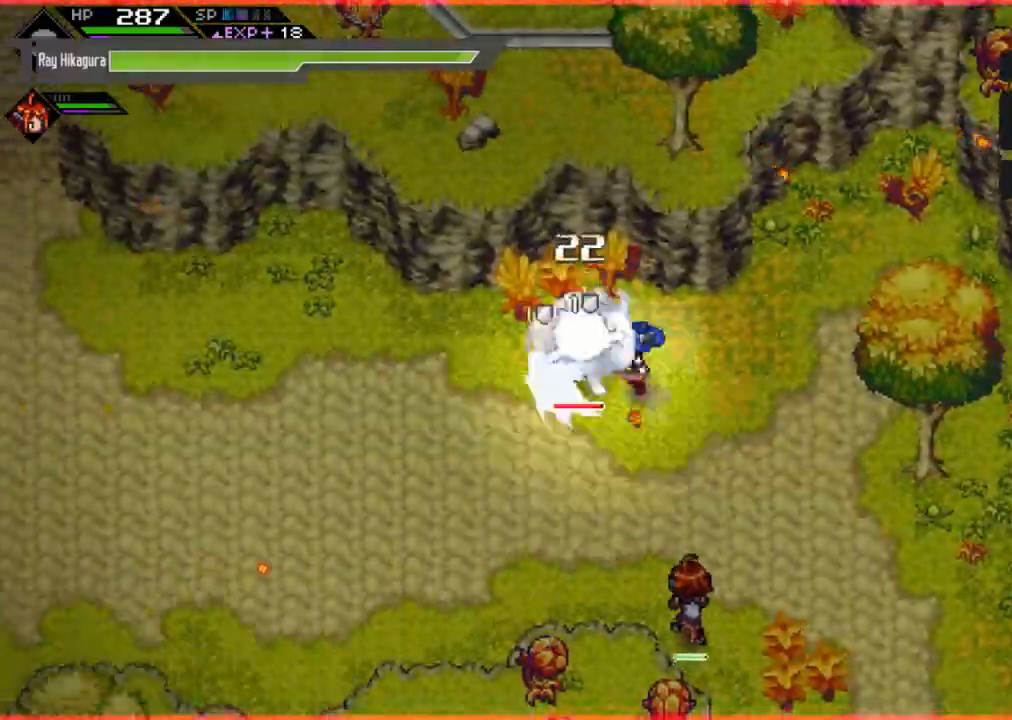
{"buttons": ["L1"], "left_stick": "left", "right_stick": "center", "events": [[433, "L1", "down"]]}
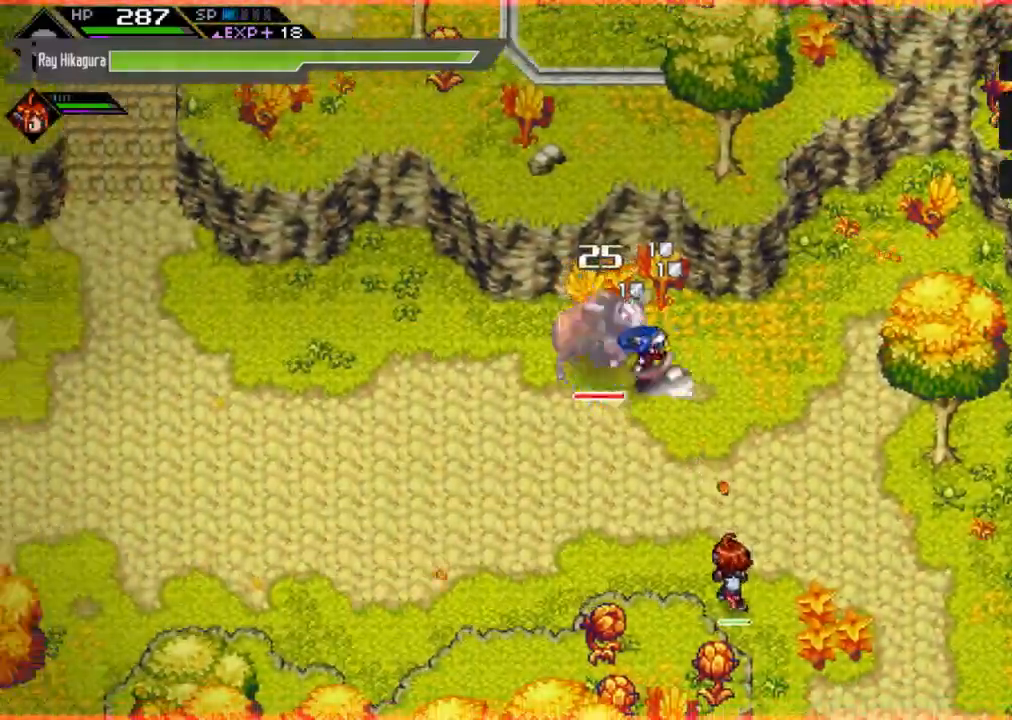
{"buttons": [], "left_stick": "up-right", "right_stick": "center", "events": [[133, "L1", "up"], [433, "left_stick", "up-right"]]}
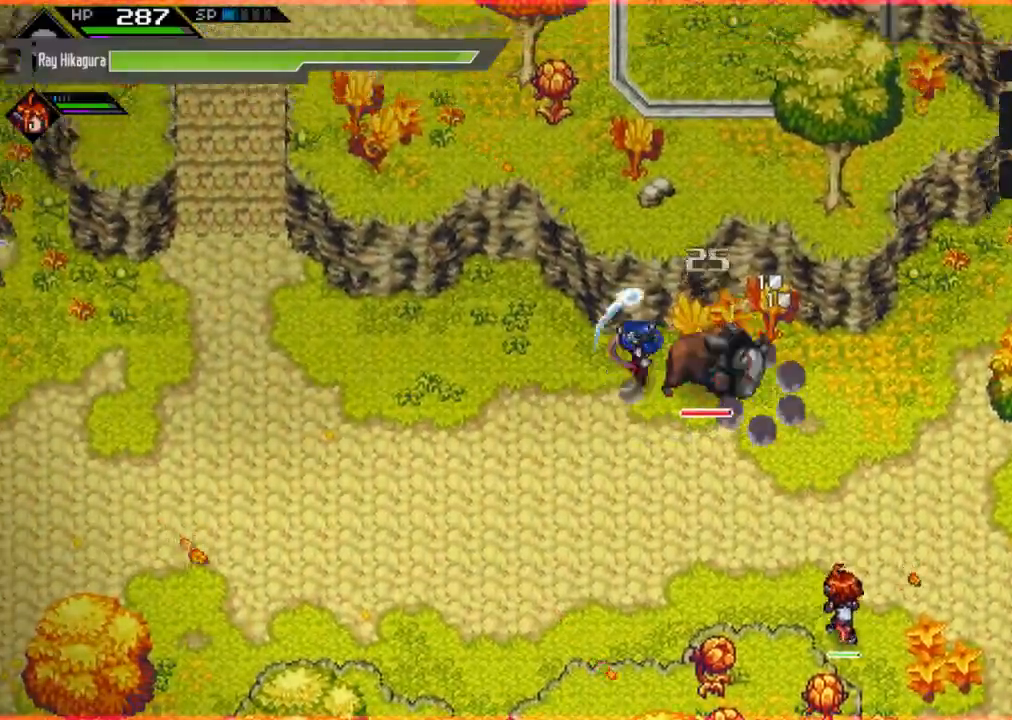
{"buttons": [], "left_stick": "right", "right_stick": "center", "events": [[33, "X", "down"], [67, "X", "up"], [167, "X", "down"], [267, "X", "up"], [300, "left_stick", "right"], [367, "X", "down"], [467, "X", "up"]]}
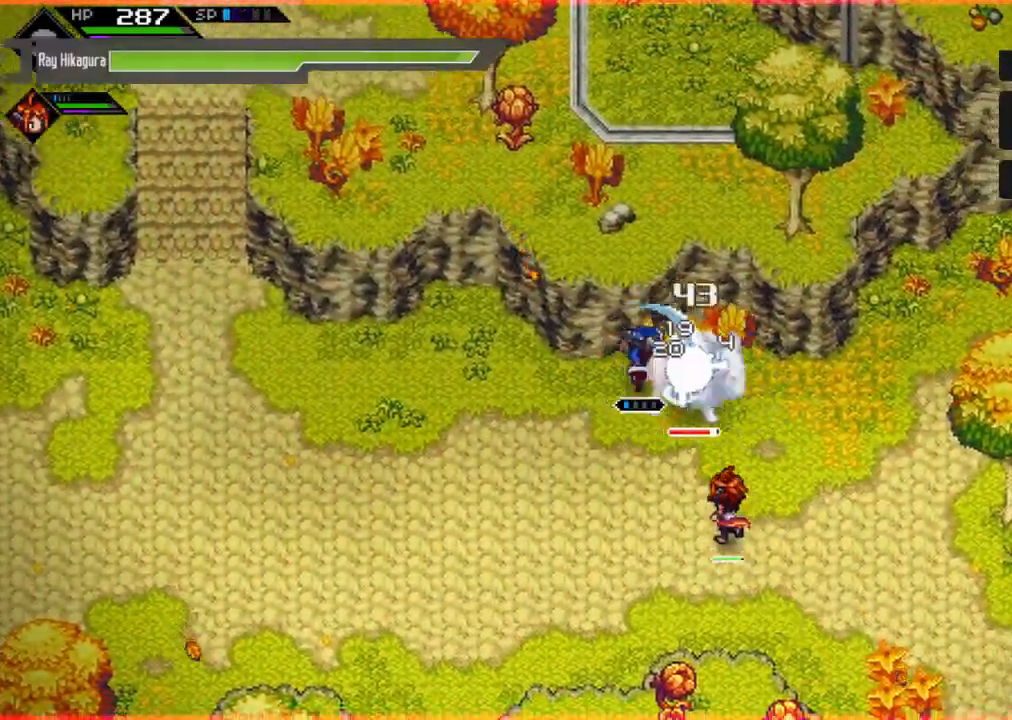
{"buttons": ["X"], "left_stick": "right", "right_stick": "center", "events": [[67, "X", "down"], [100, "left_stick", "down-right"], [167, "X", "up"], [267, "X", "down"], [333, "X", "up"], [333, "left_stick", "right"], [467, "X", "down"]]}
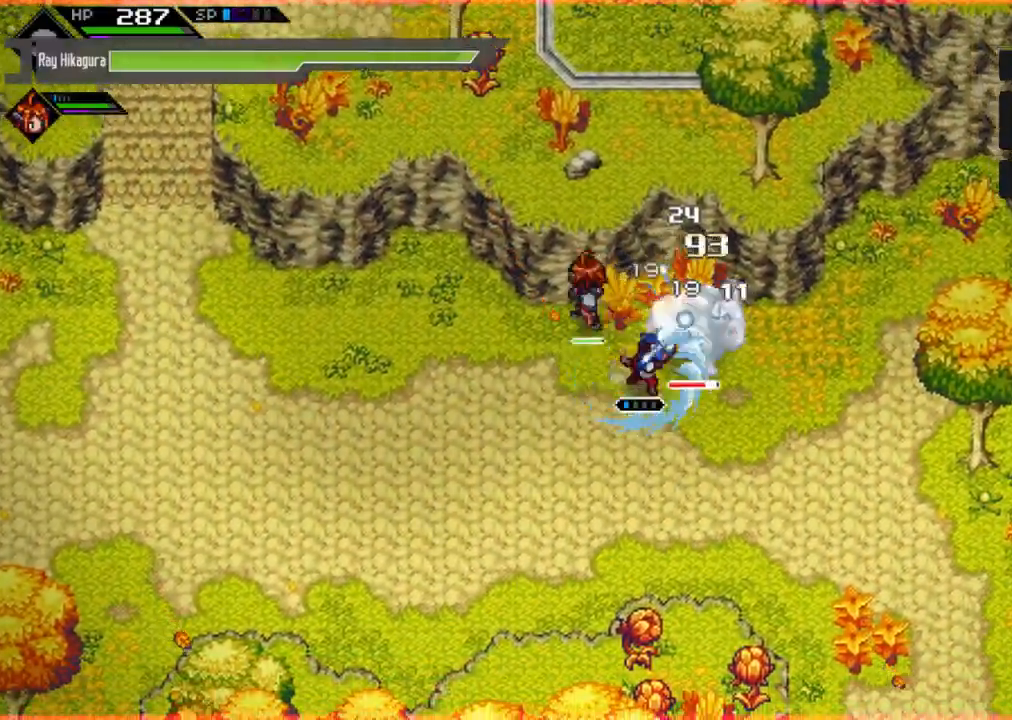
{"buttons": [], "left_stick": "up-right", "right_stick": "center", "events": [[33, "X", "up"], [167, "L1", "down"], [400, "L1", "up"], [500, "left_stick", "up-right"]]}
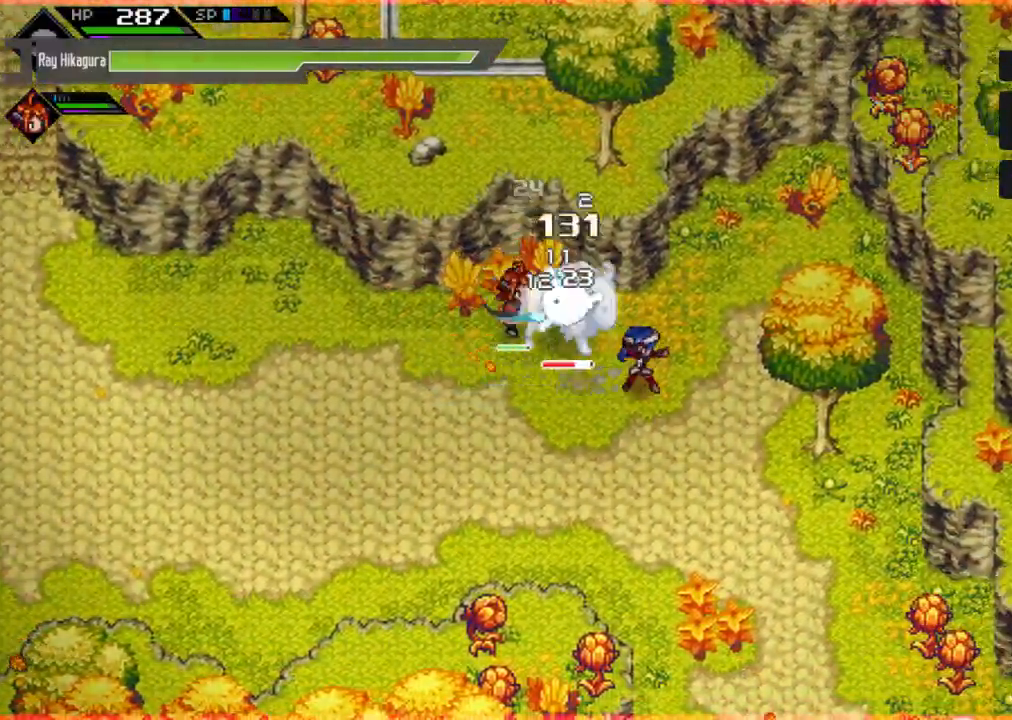
{"buttons": ["X"], "left_stick": "left", "right_stick": "center", "events": [[33, "left_stick", "up"], [133, "X", "down"], [133, "left_stick", "left"], [267, "X", "up"], [400, "X", "down"]]}
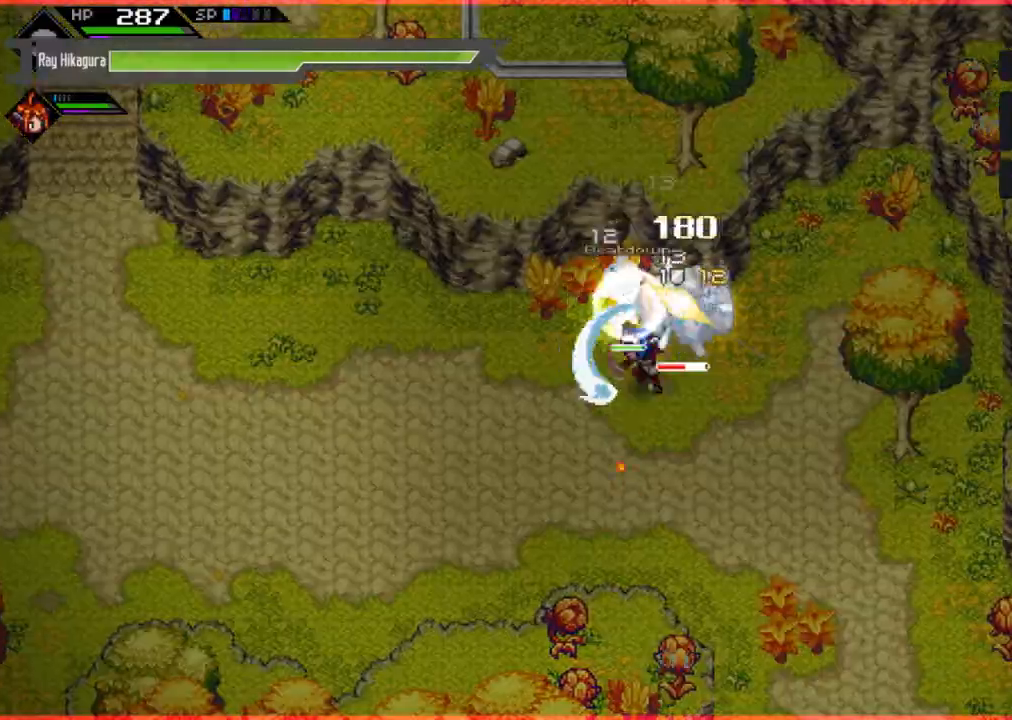
{"buttons": [], "left_stick": "up-right", "right_stick": "center", "events": [[67, "X", "up"], [300, "L1", "down"], [300, "left_stick", "up-left"], [433, "L1", "up"], [467, "left_stick", "up-right"]]}
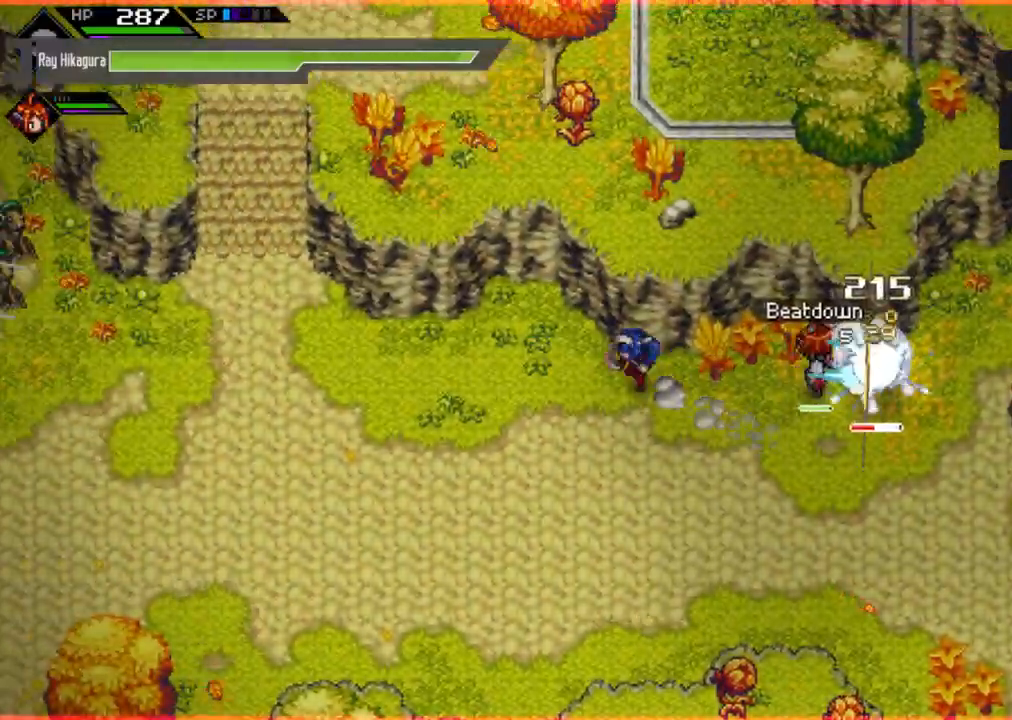
{"buttons": [], "left_stick": "right", "right_stick": "center", "events": [[33, "left_stick", "right"]]}
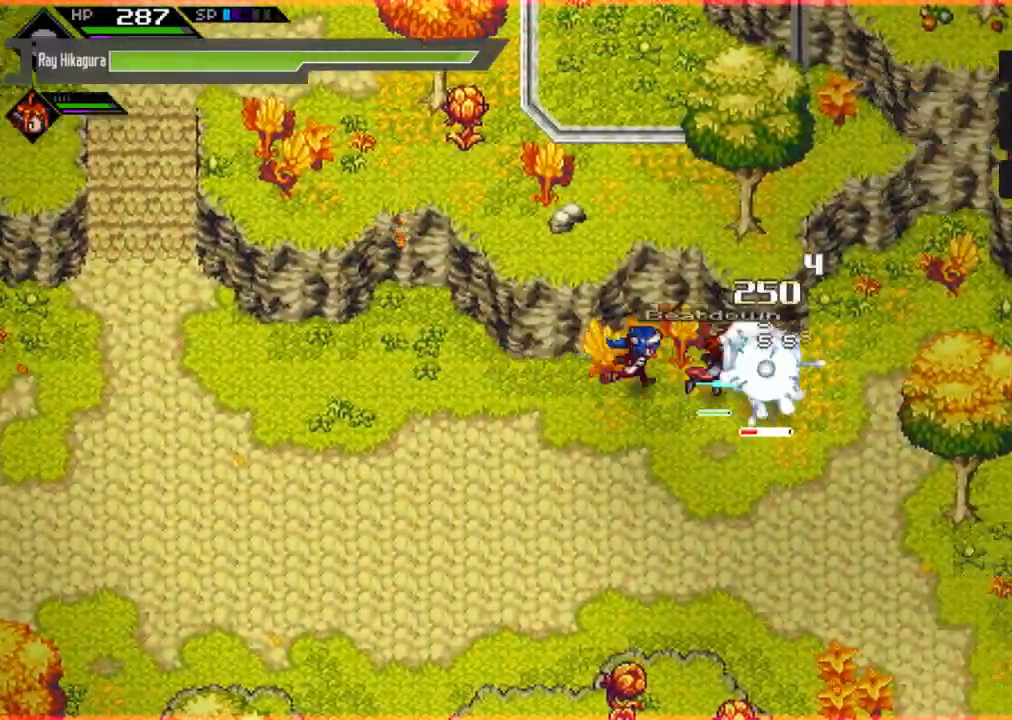
{"buttons": [], "left_stick": "right", "right_stick": "center", "events": [[133, "X", "down"], [233, "X", "up"], [333, "X", "down"], [433, "X", "up"]]}
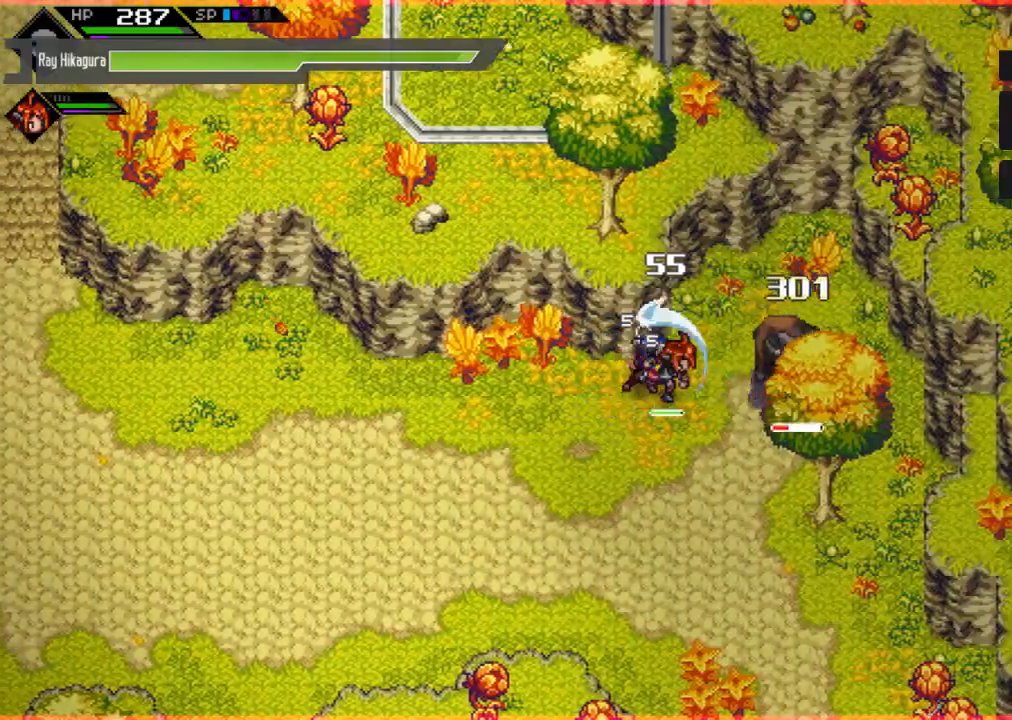
{"buttons": [], "left_stick": "right", "right_stick": "center", "events": [[67, "X", "down"], [167, "X", "up"], [300, "X", "down"], [433, "X", "up"]]}
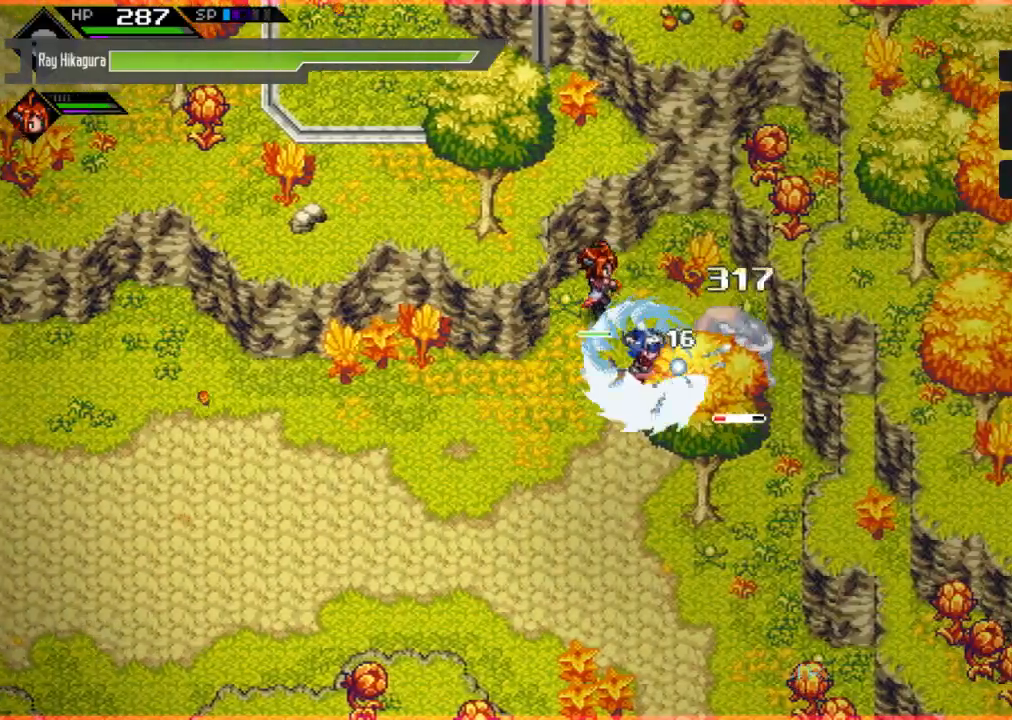
{"buttons": [], "left_stick": "right", "right_stick": "center", "events": [[33, "X", "down"], [167, "X", "up"], [300, "X", "down"], [400, "X", "up"]]}
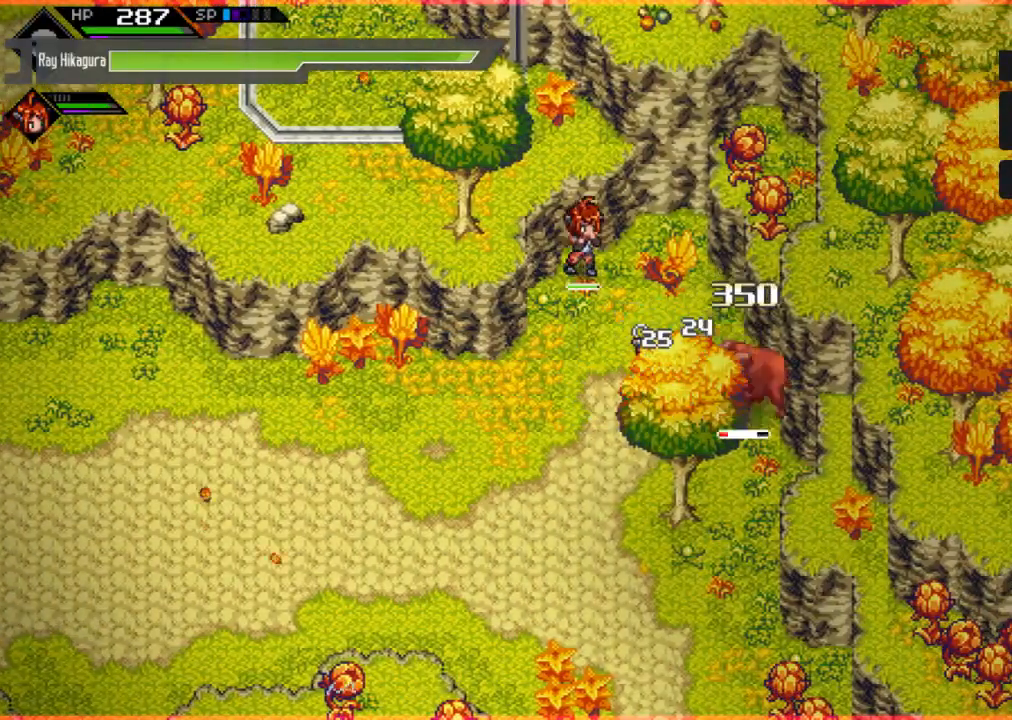
{"buttons": ["L1"], "left_stick": "right", "right_stick": "center", "events": [[33, "X", "down"], [167, "X", "up"], [267, "X", "down"], [367, "X", "up"], [400, "L1", "down"]]}
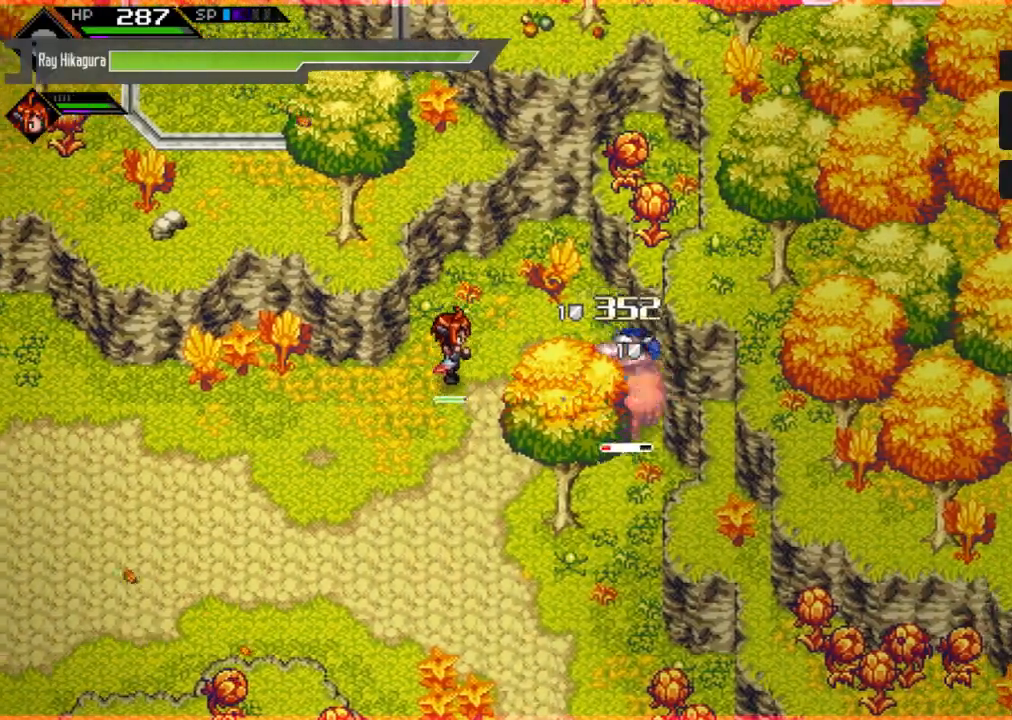
{"buttons": [], "left_stick": "down", "right_stick": "center", "events": [[200, "L1", "up"], [233, "left_stick", "down-right"], [333, "left_stick", "down"]]}
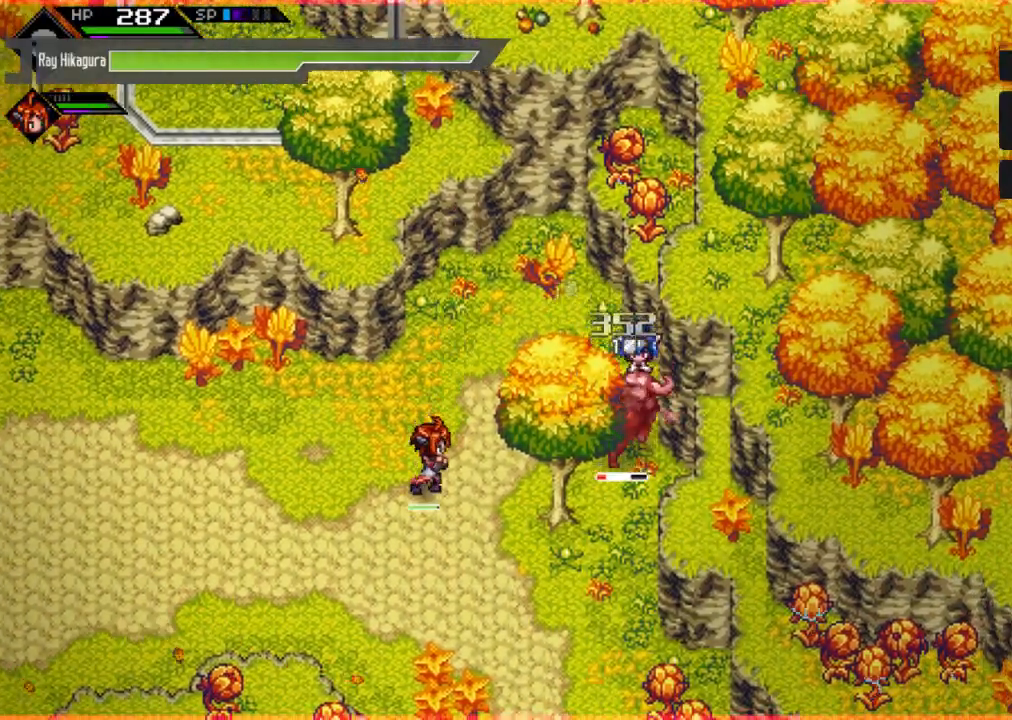
{"buttons": [], "left_stick": "down", "right_stick": "center", "events": [[67, "L1", "down"], [67, "L3", "down"], [267, "L1", "up"], [267, "L3", "up"]]}
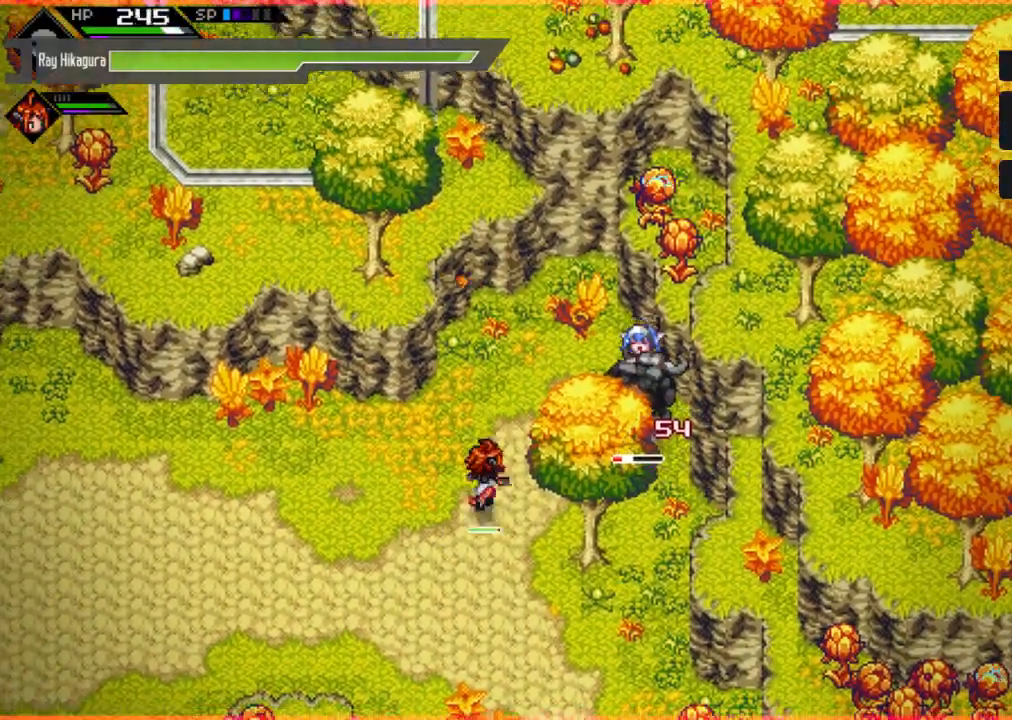
{"buttons": ["X"], "left_stick": "down", "right_stick": "center", "events": [[67, "left_stick", "down-left"], [333, "left_stick", "down"], [433, "X", "down"]]}
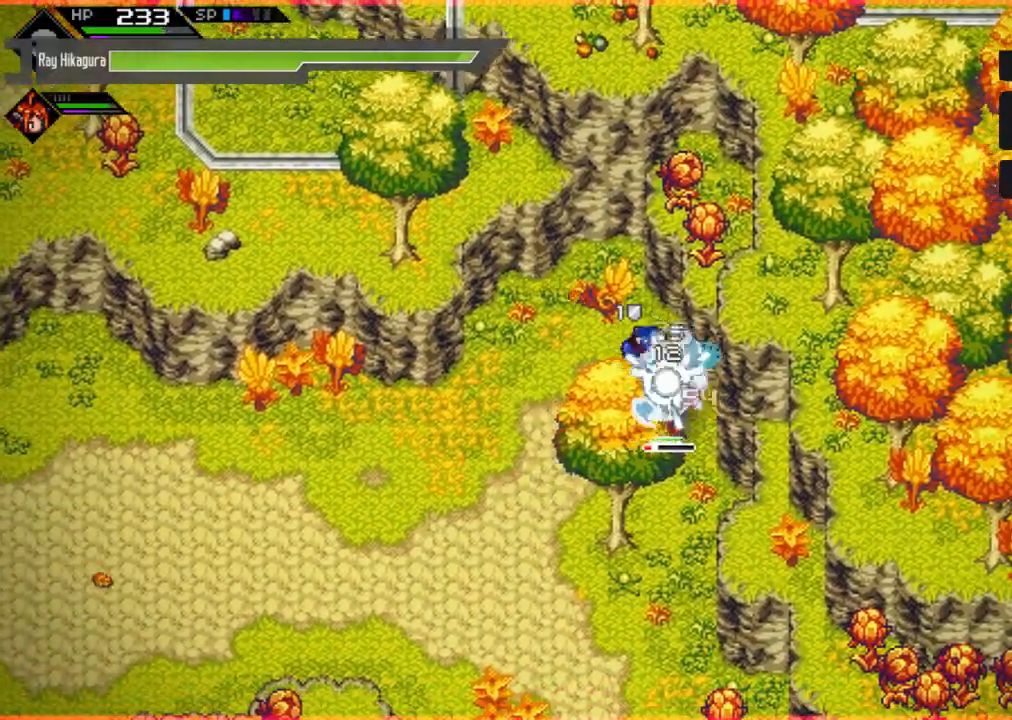
{"buttons": [], "left_stick": "down", "right_stick": "center", "events": [[67, "X", "up"], [133, "X", "down"], [267, "X", "up"], [367, "X", "down"], [467, "X", "up"]]}
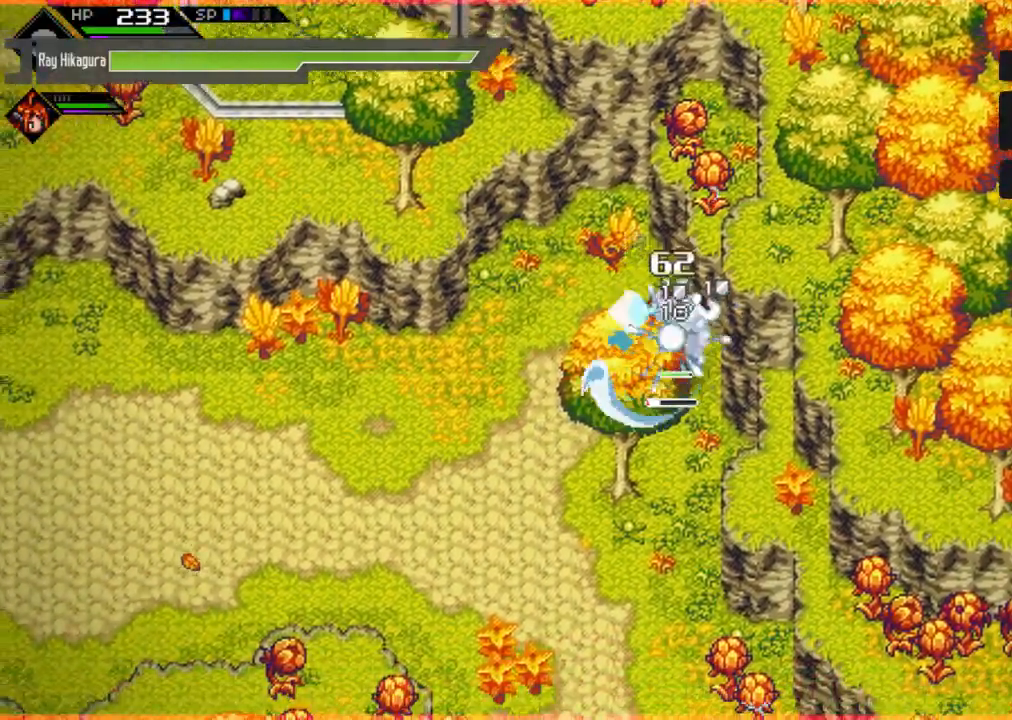
{"buttons": [], "left_stick": "right", "right_stick": "center", "events": [[67, "X", "down"], [200, "X", "up"], [333, "X", "down"], [433, "left_stick", "right"], [500, "X", "up"]]}
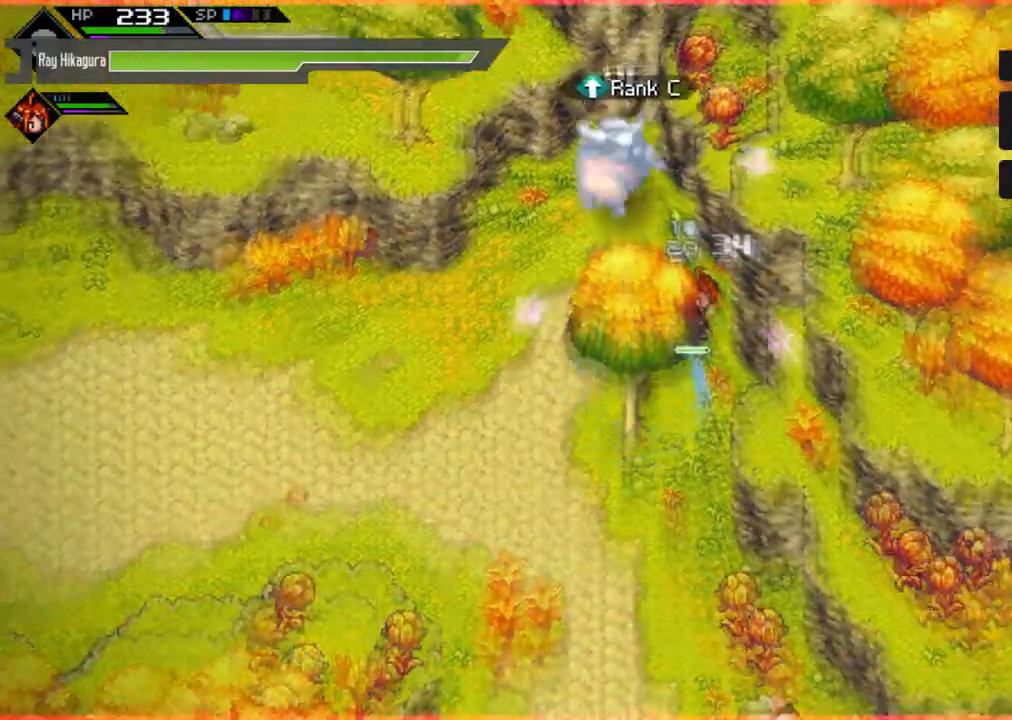
{"buttons": [], "left_stick": "up-left", "right_stick": "center", "events": [[133, "left_stick", "up"], [467, "left_stick", "up-left"]]}
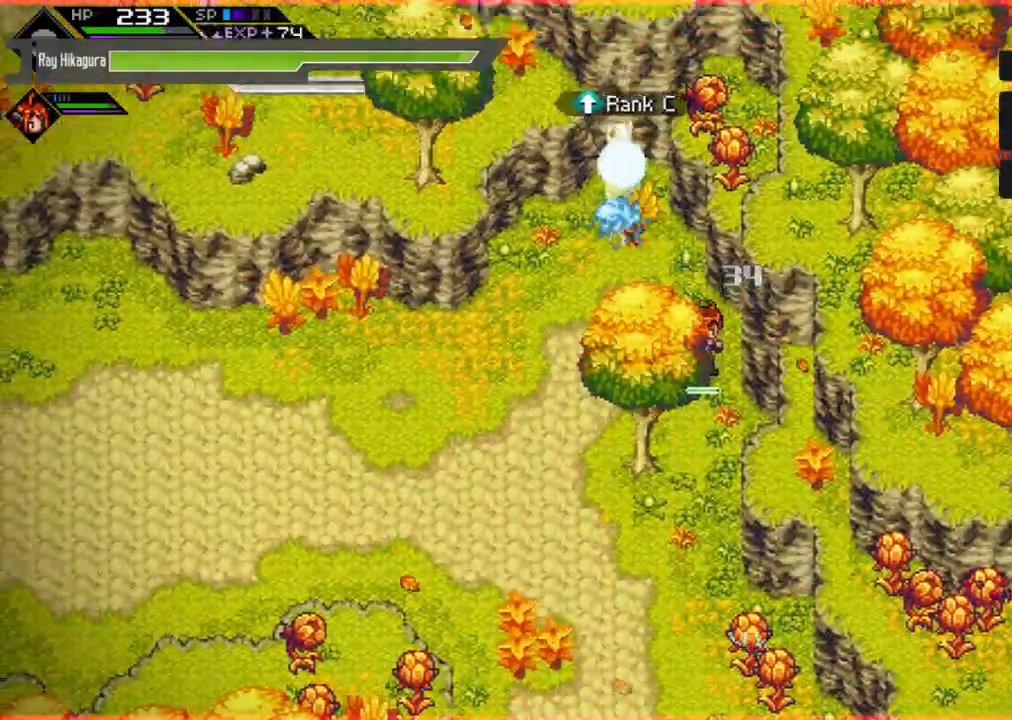
{"buttons": [], "left_stick": "left", "right_stick": "center", "events": [[233, "left_stick", "up"], [500, "left_stick", "left"]]}
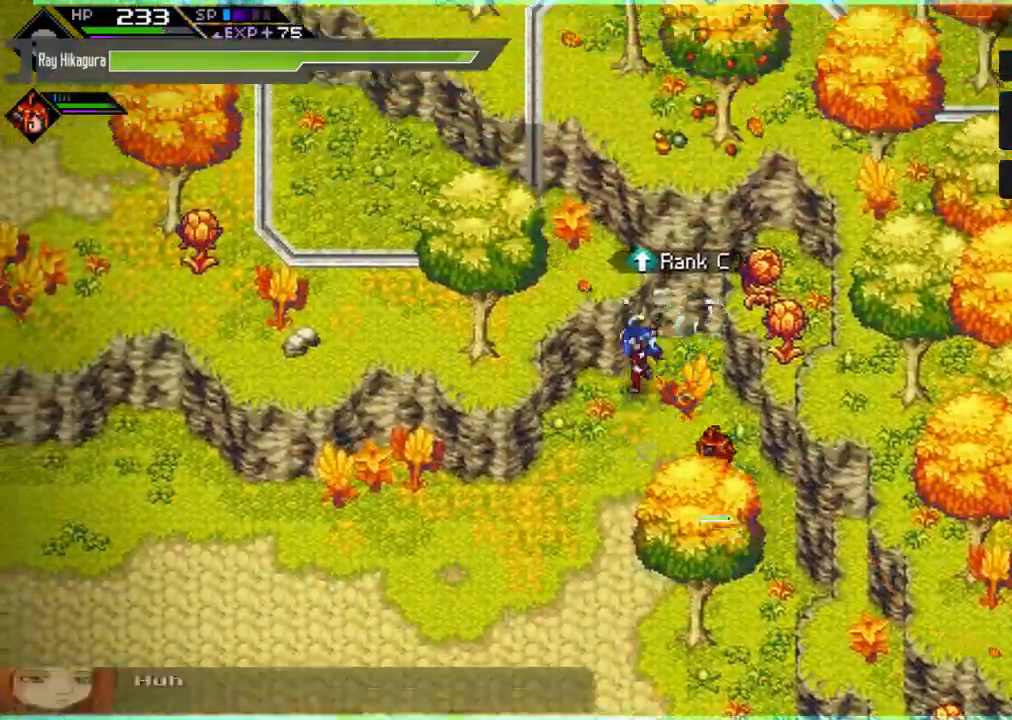
{"buttons": [], "left_stick": "left", "right_stick": "center", "events": [[133, "left_stick", "down"], [267, "left_stick", "down-left"], [400, "left_stick", "left"]]}
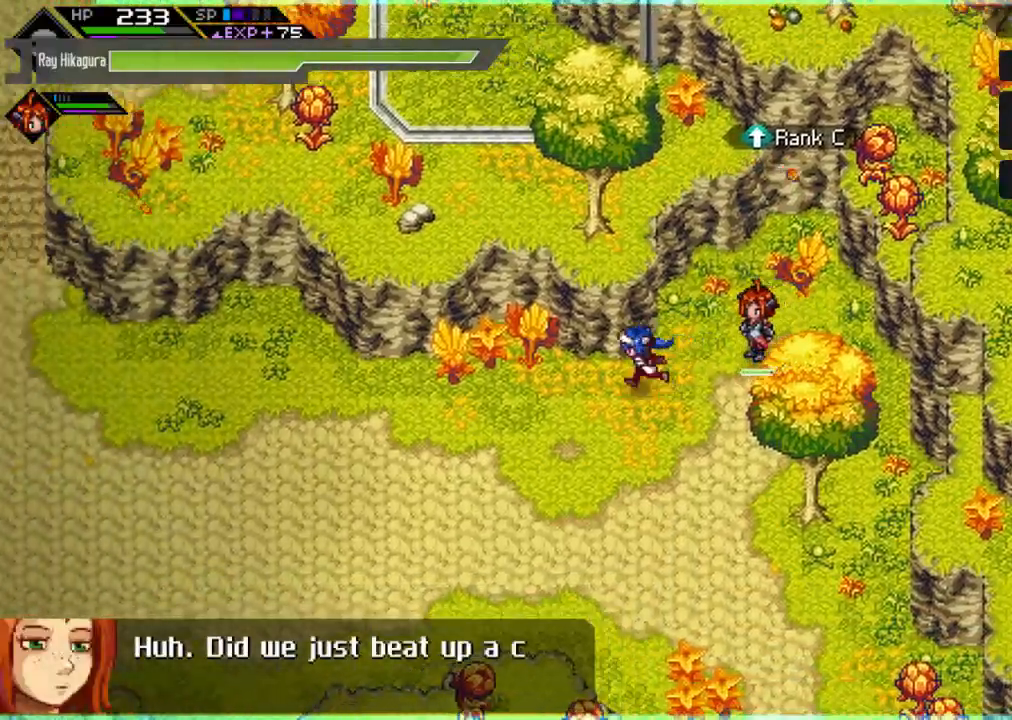
{"buttons": [], "left_stick": "left", "right_stick": "center", "events": []}